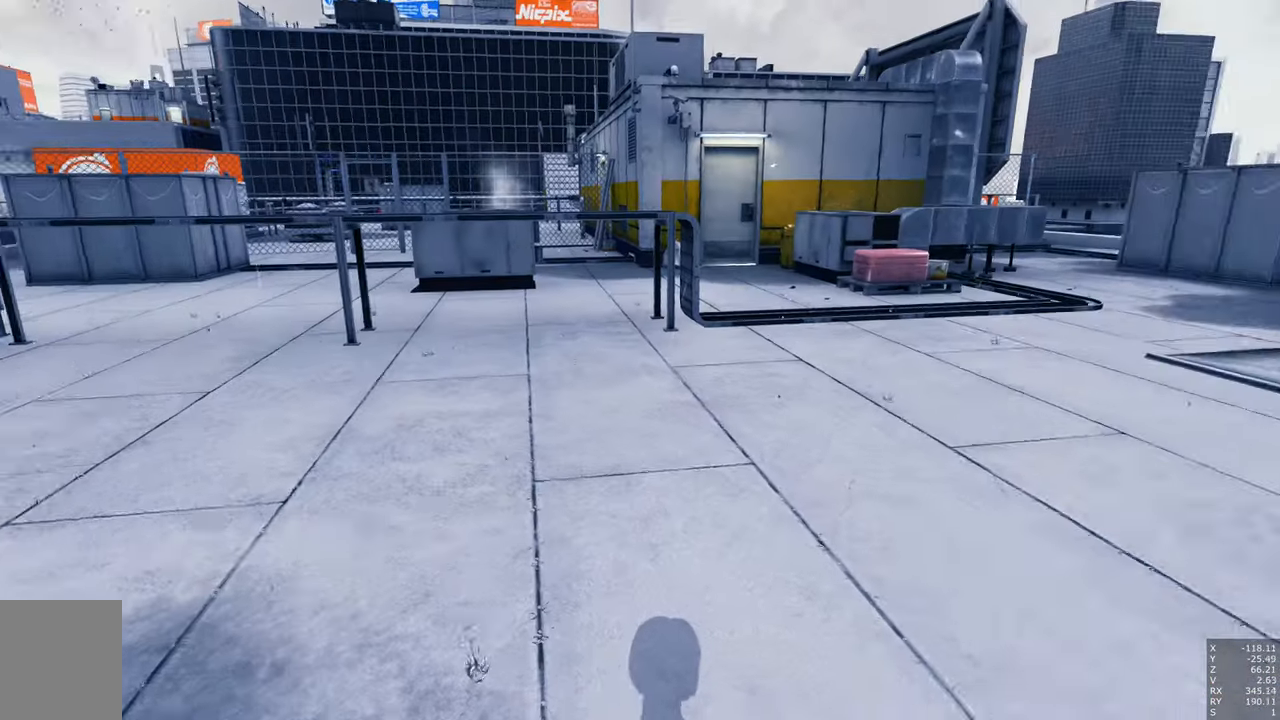
Gameplay with keyboard and mouse; each line is a JSON object with the keys and mouse buttons held at the frame after it. "events" lists presses ("down") and releases ("up") of "a", "c", "ctrl", "d", "e", "escape", "f", "q", "s", "shift", "space", "tab", "w", "z", "mouse_left" and "mouse_right" between this image and that frame as [ms after this image, input, new state], when the widget could be followed in between. "mouse_left", "mouse_right" = the "left", "right" buttons of the "mouse" list. No other keys are recorded. Mouse movement is not recorded.
{"keys": ["w"], "mouse": [], "events": [[17, "a", "down"], [117, "space", "down"], [350, "a", "up"], [350, "space", "up"]]}
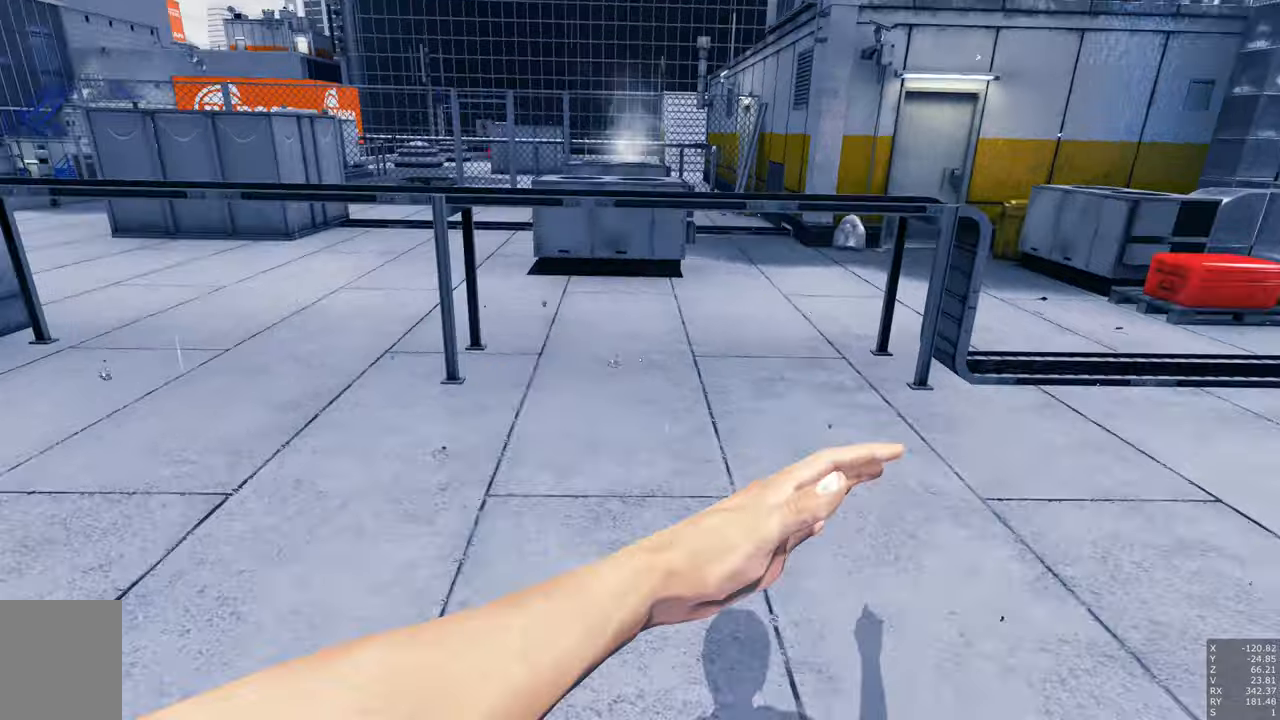
{"keys": ["space", "w"], "mouse": [], "events": [[450, "space", "down"]]}
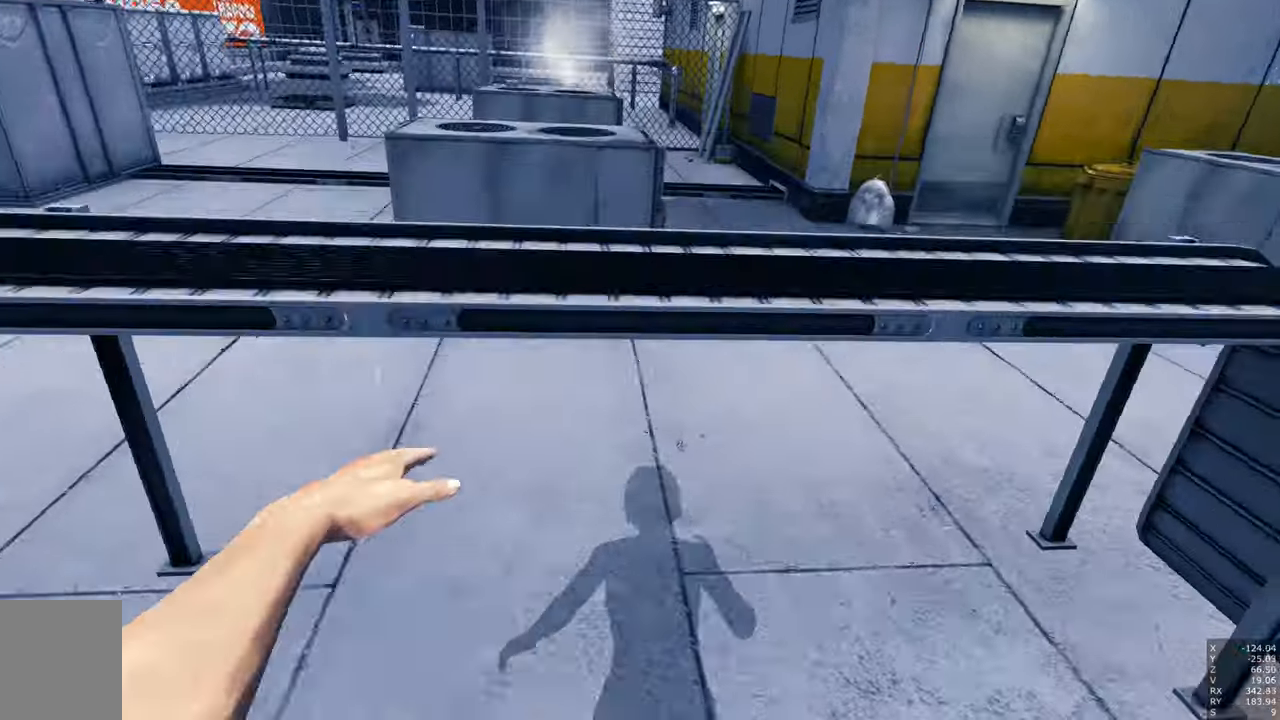
{"keys": ["space", "w"], "mouse": [], "events": []}
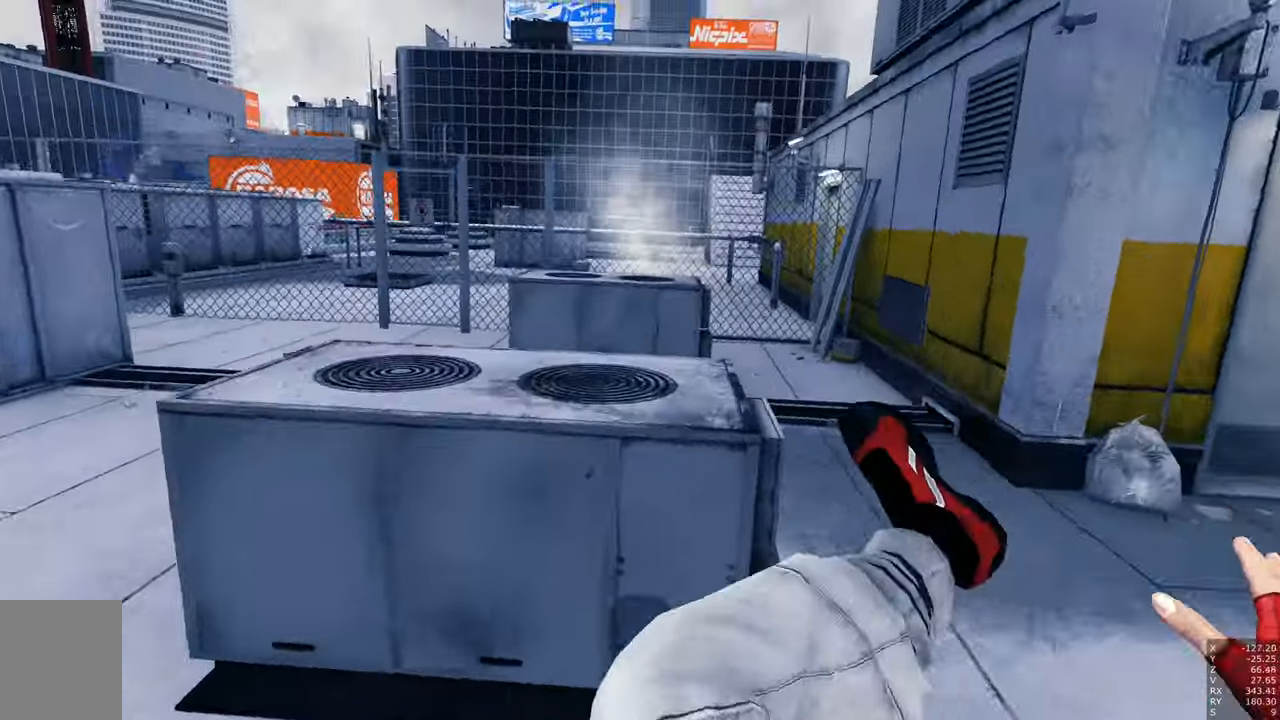
{"keys": ["space"], "mouse": [], "events": [[384, "w", "up"]]}
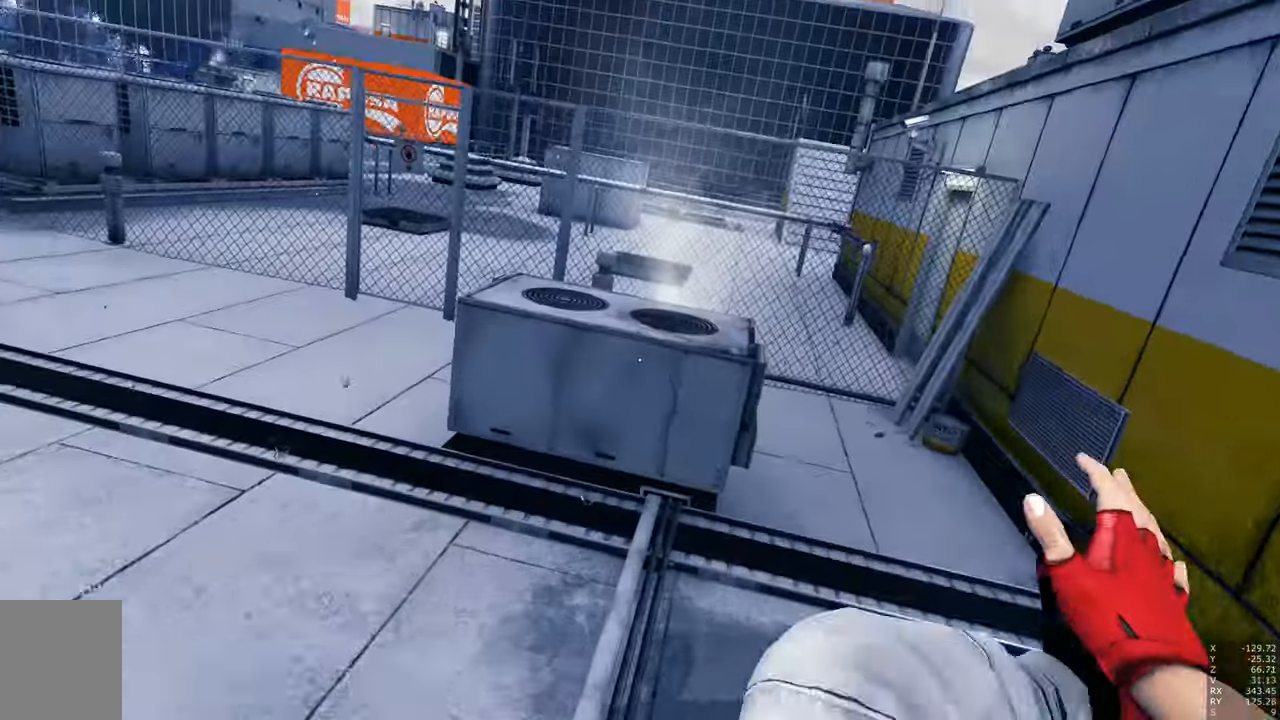
{"keys": ["space", "w"], "mouse": [], "events": [[450, "w", "down"]]}
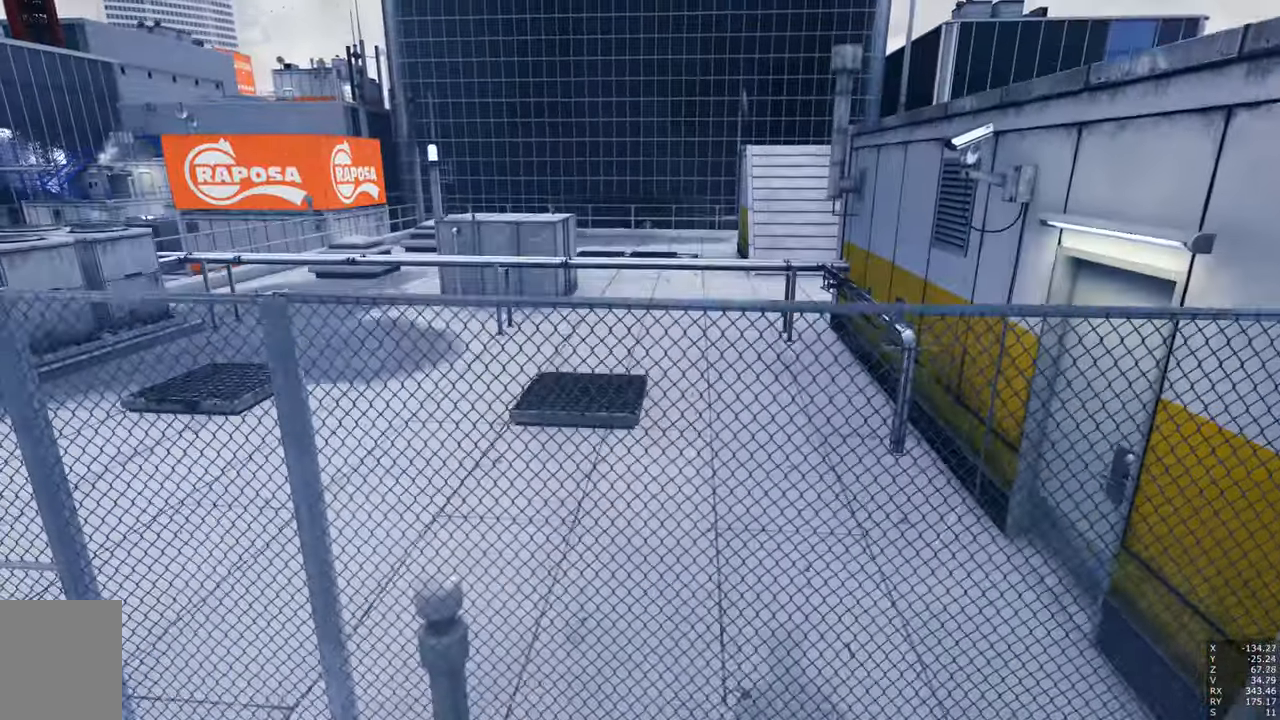
{"keys": ["w"], "mouse": [], "events": [[50, "shift", "down"], [434, "shift", "up"], [467, "space", "up"]]}
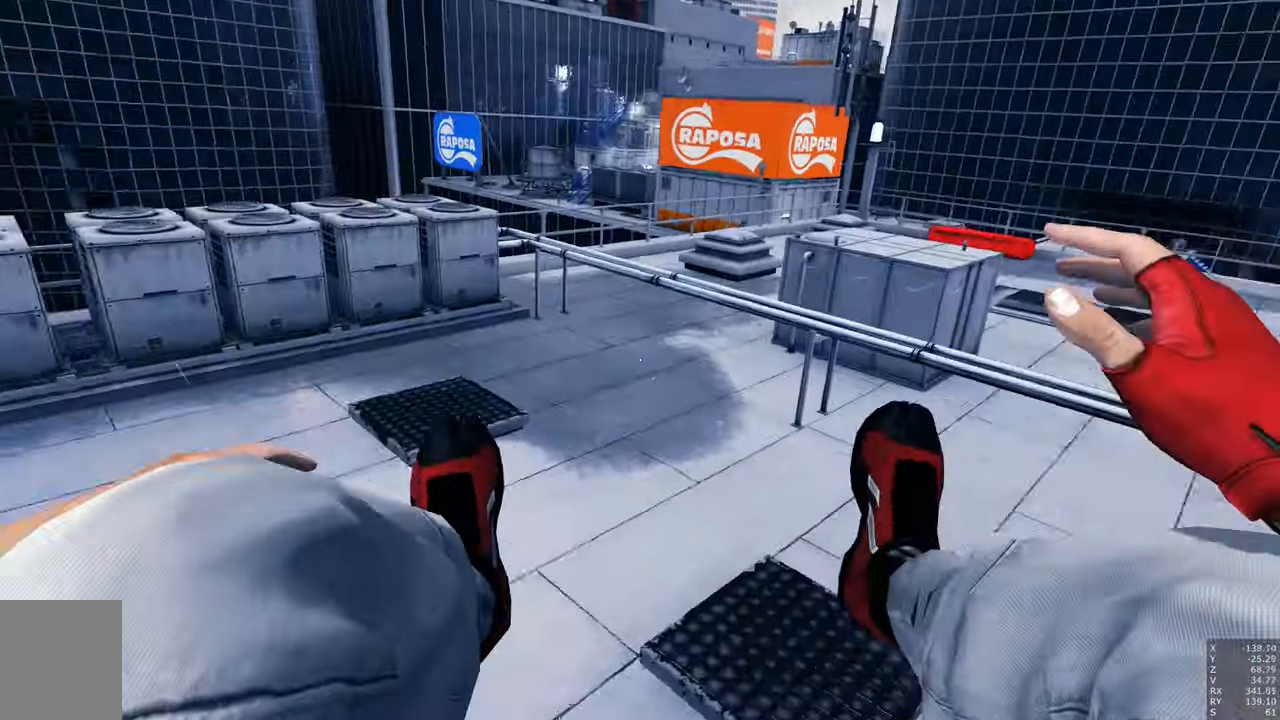
{"keys": [], "mouse": [], "events": [[250, "w", "up"]]}
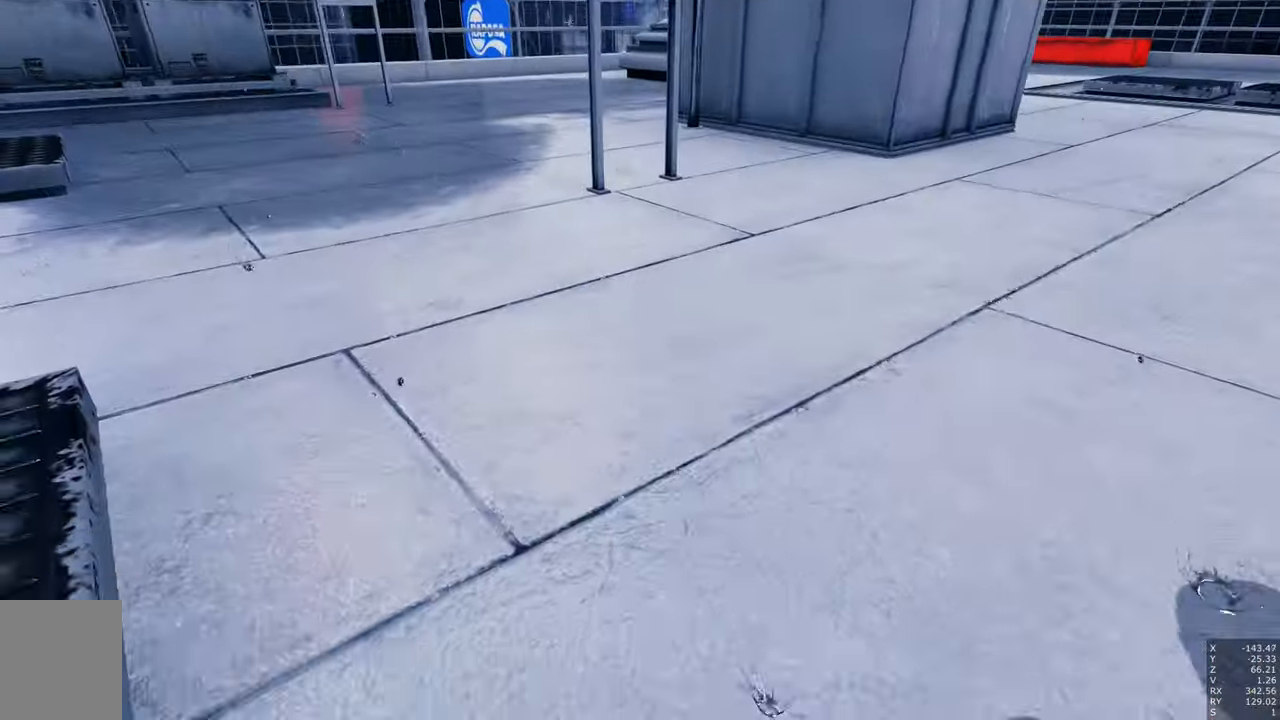
{"keys": [], "mouse": [], "events": []}
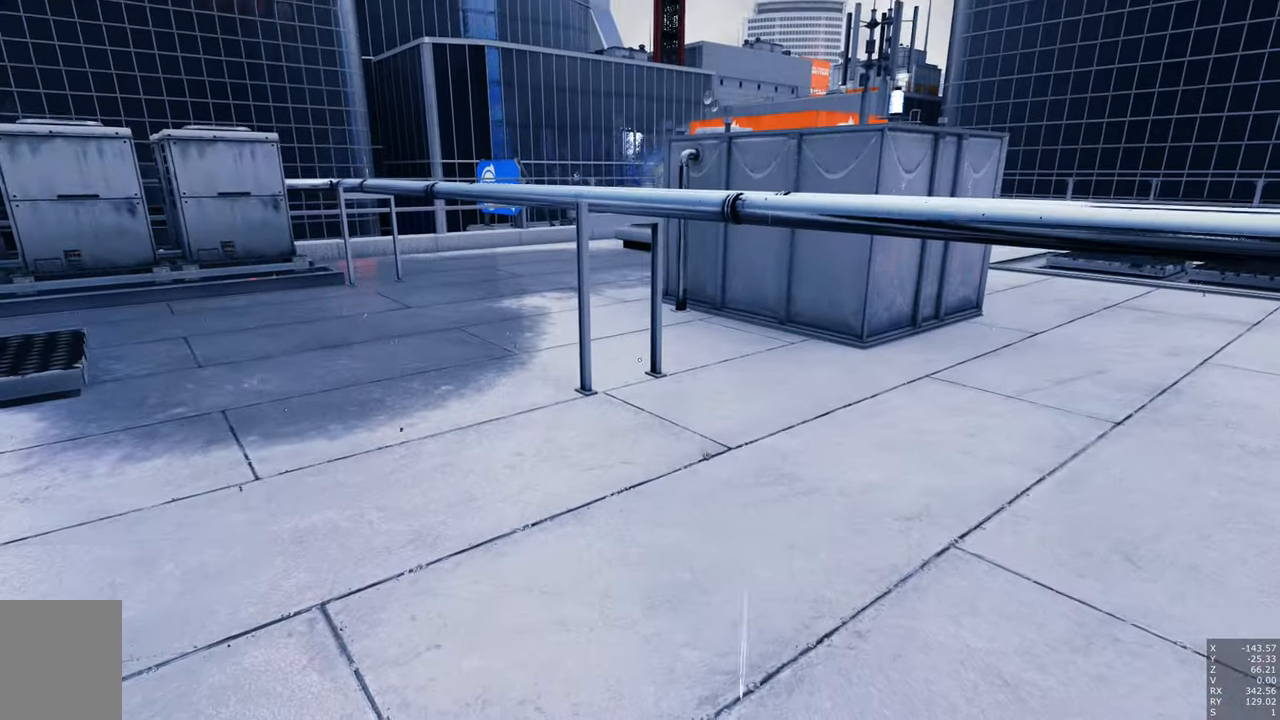
{"keys": [], "mouse": [], "events": []}
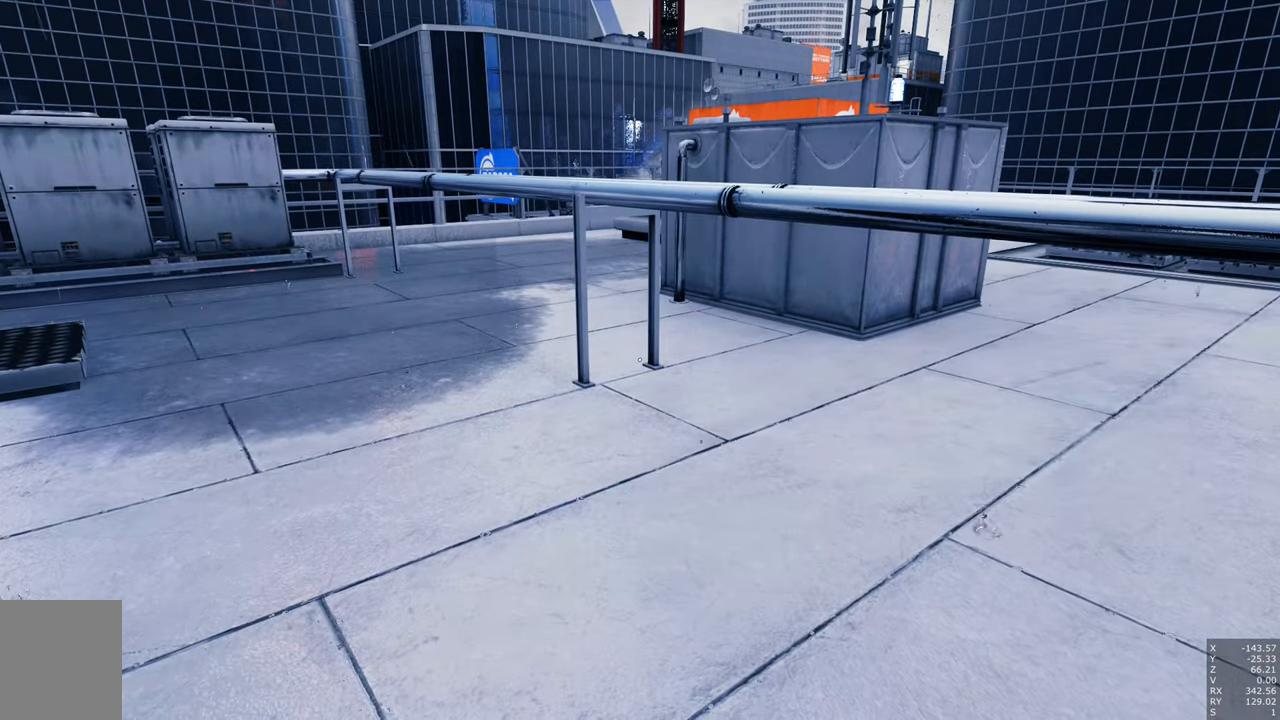
{"keys": [], "mouse": [], "events": []}
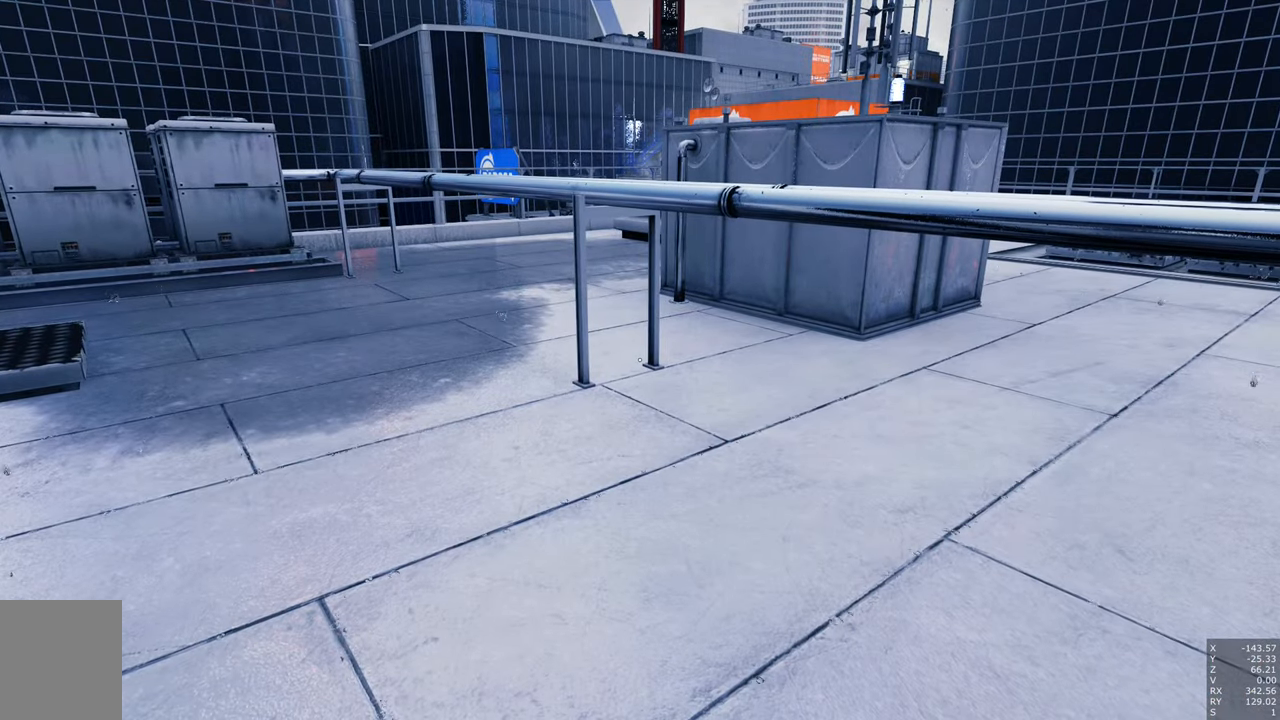
{"keys": [], "mouse": [], "events": []}
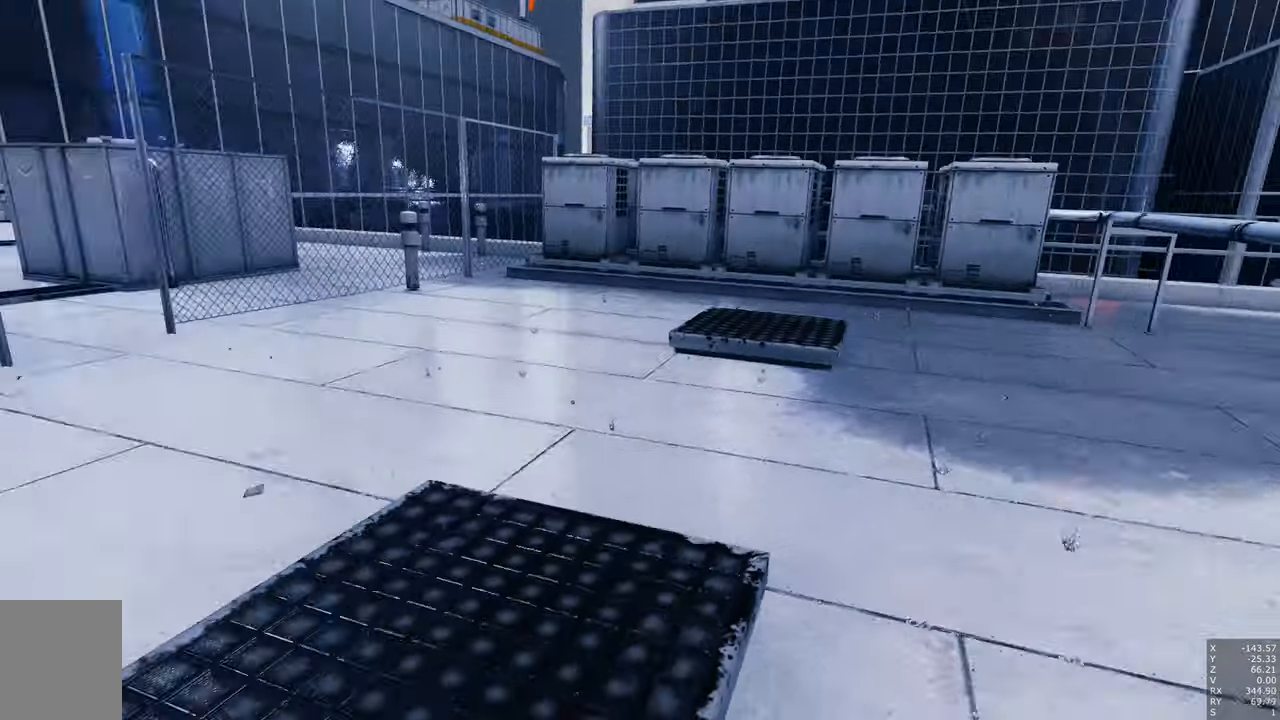
{"keys": [], "mouse": [], "events": []}
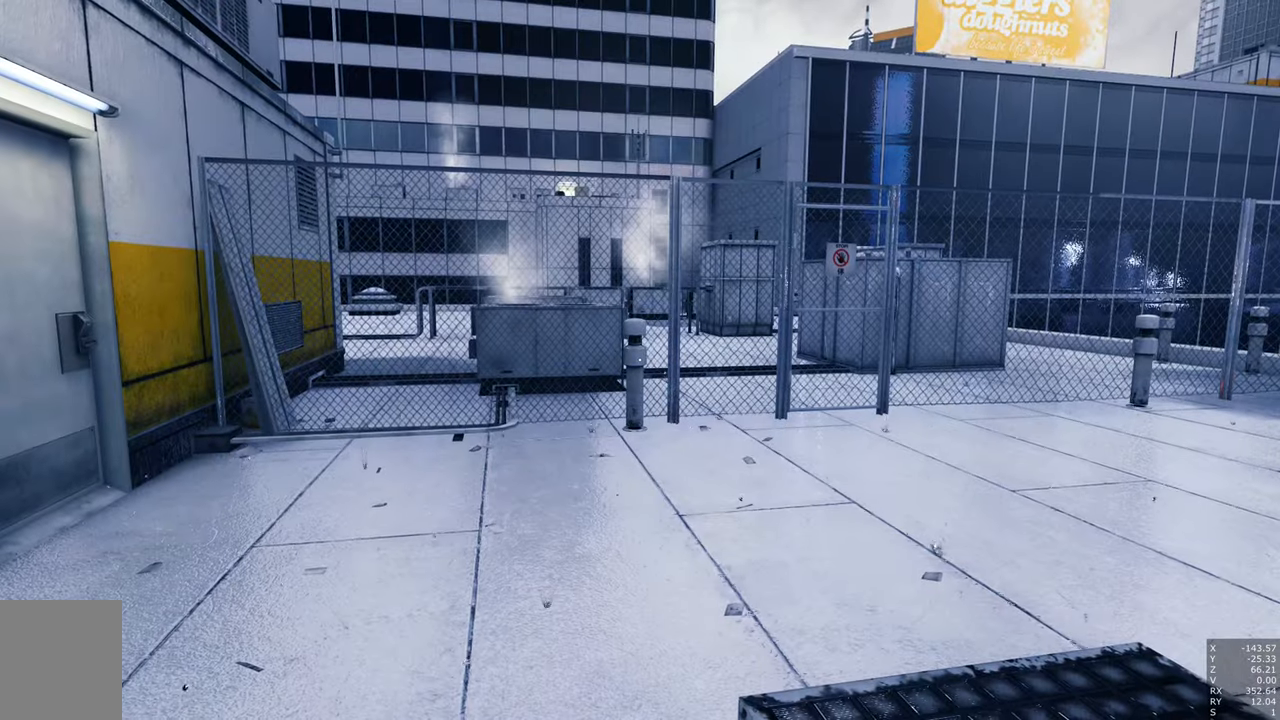
{"keys": [], "mouse": [], "events": []}
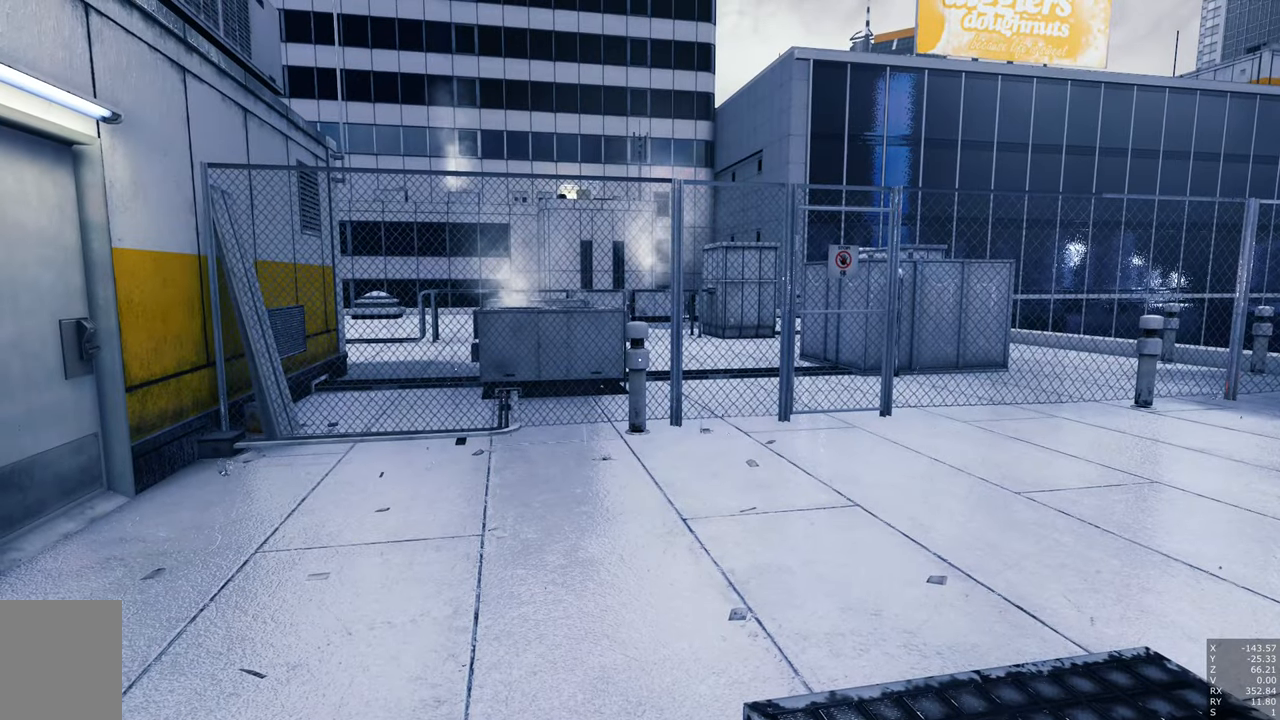
{"keys": [], "mouse": [], "events": []}
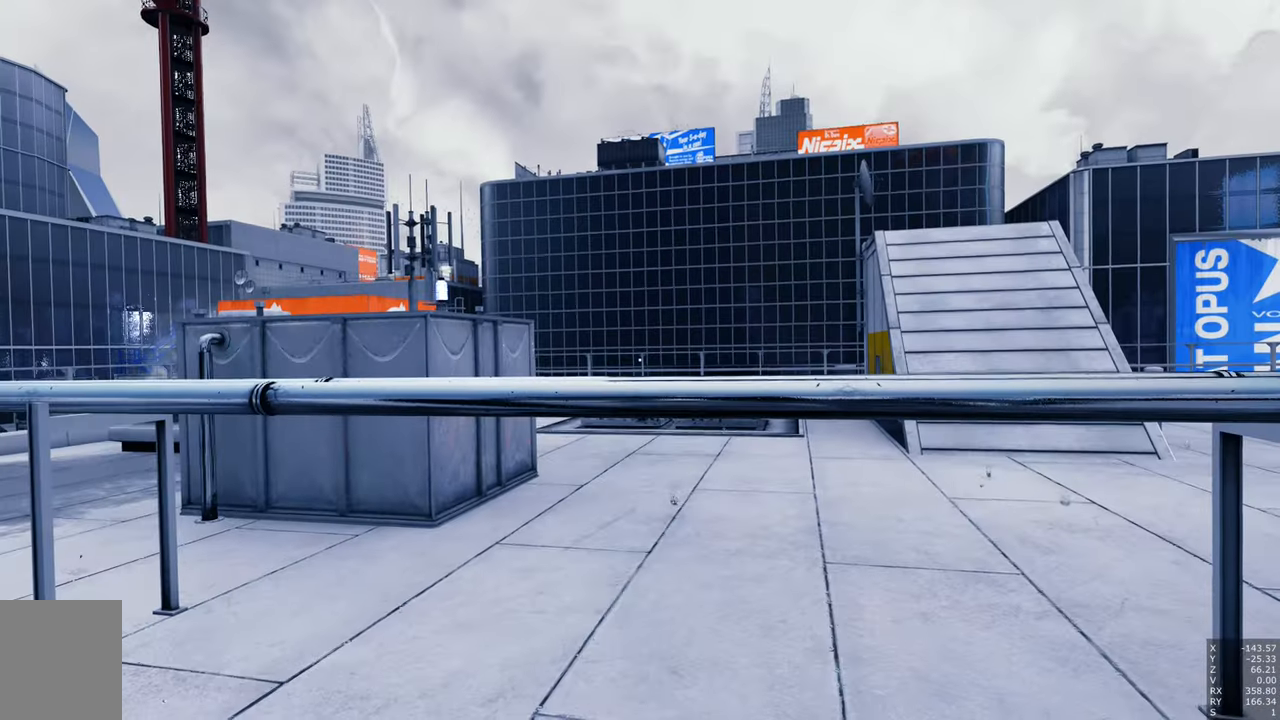
{"keys": [], "mouse": [], "events": []}
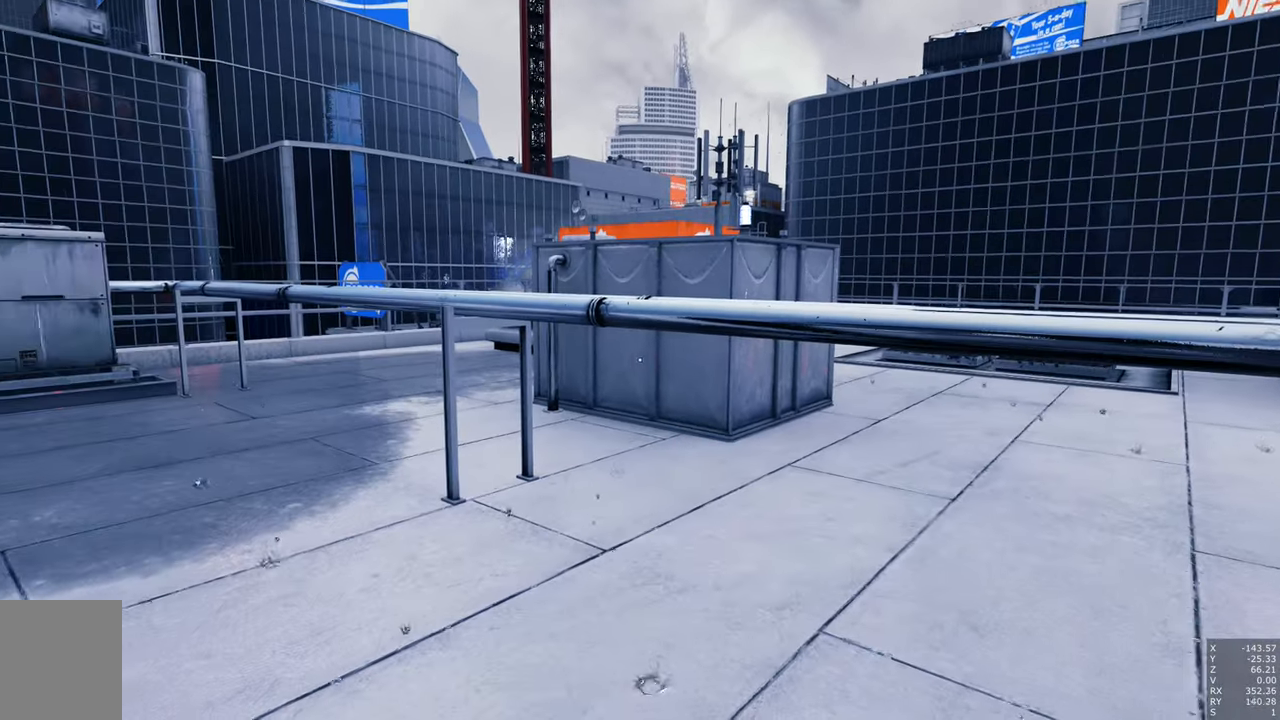
{"keys": [], "mouse": [], "events": []}
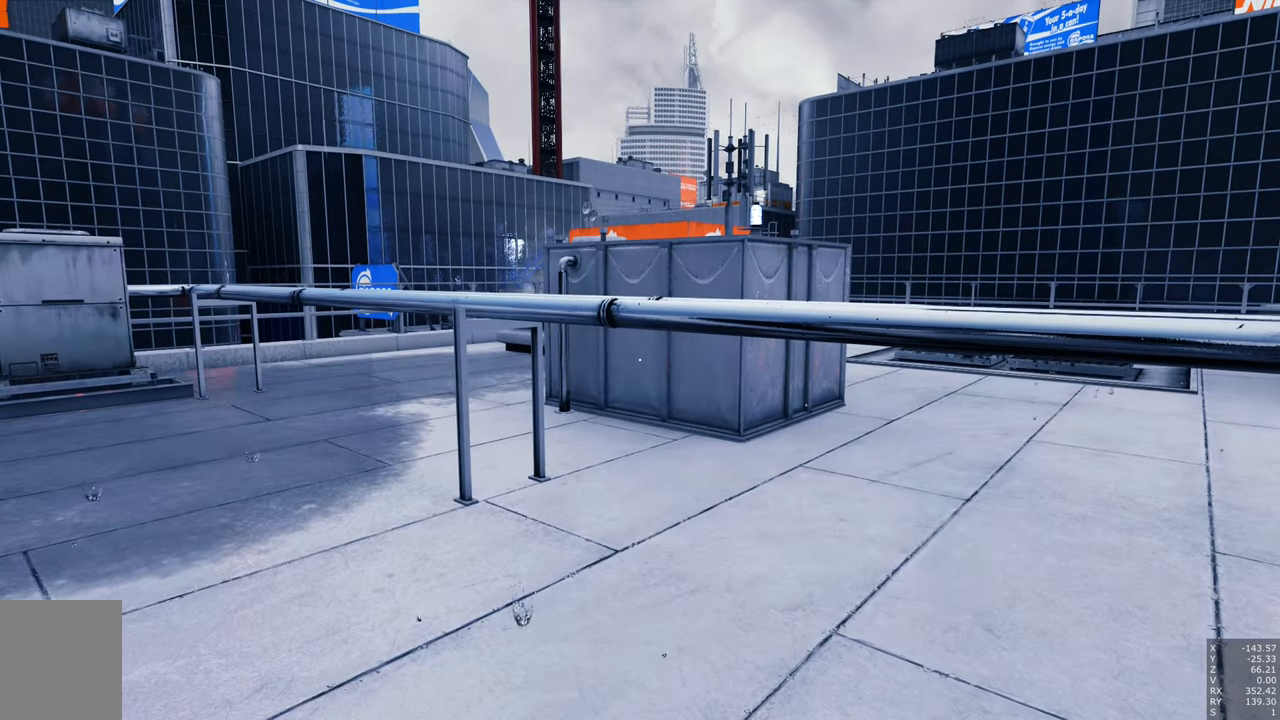
{"keys": [], "mouse": [], "events": []}
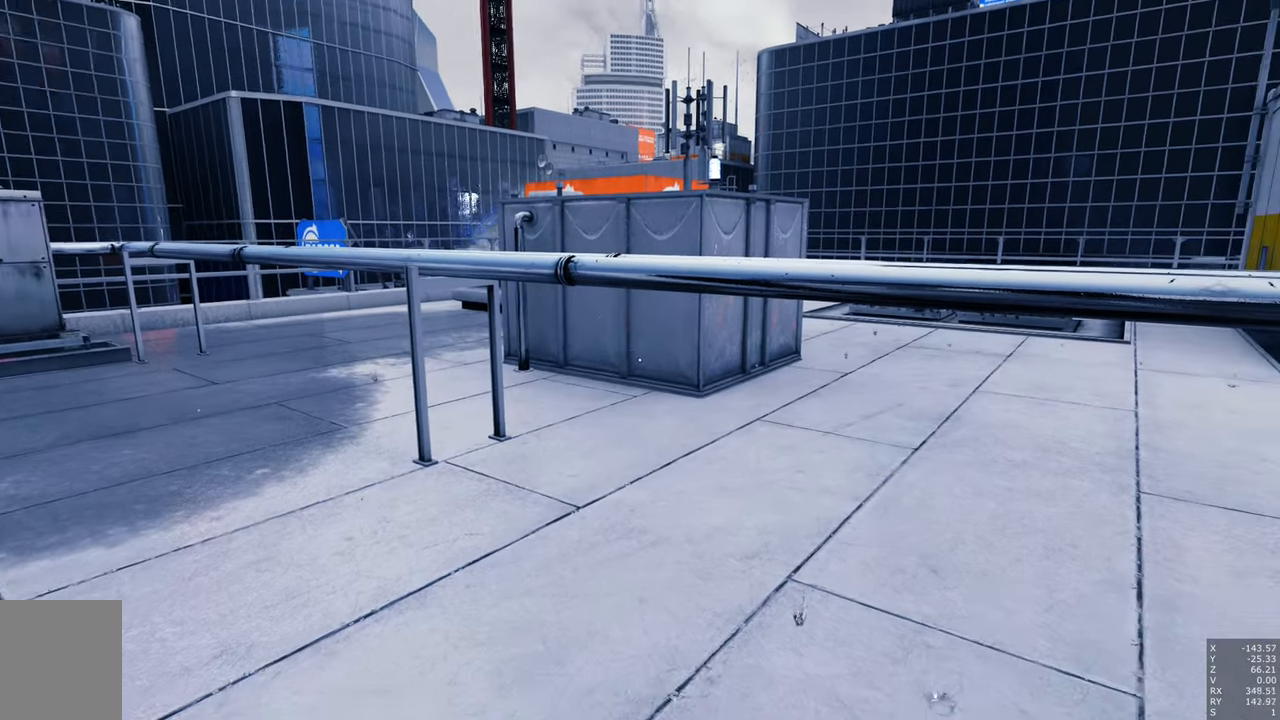
{"keys": ["w"], "mouse": [], "events": [[83, "w", "down"]]}
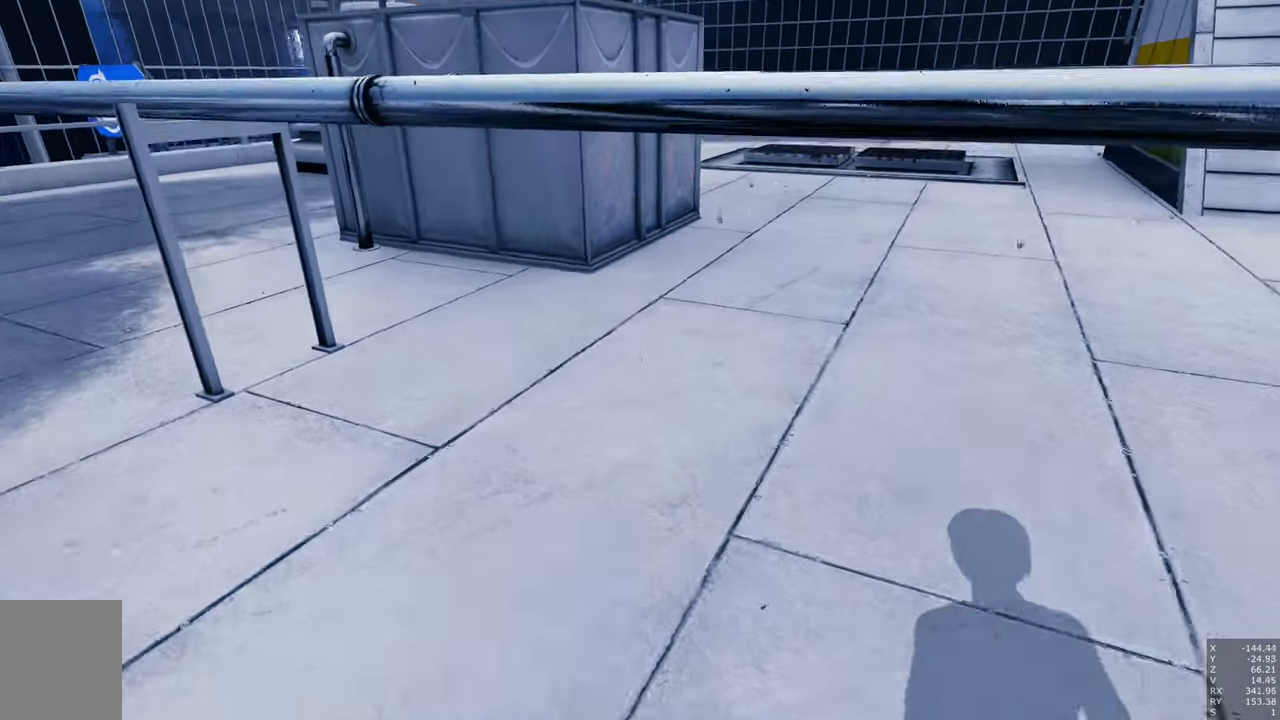
{"keys": ["w"], "mouse": [], "events": [[116, "space", "down"], [150, "space", "up"]]}
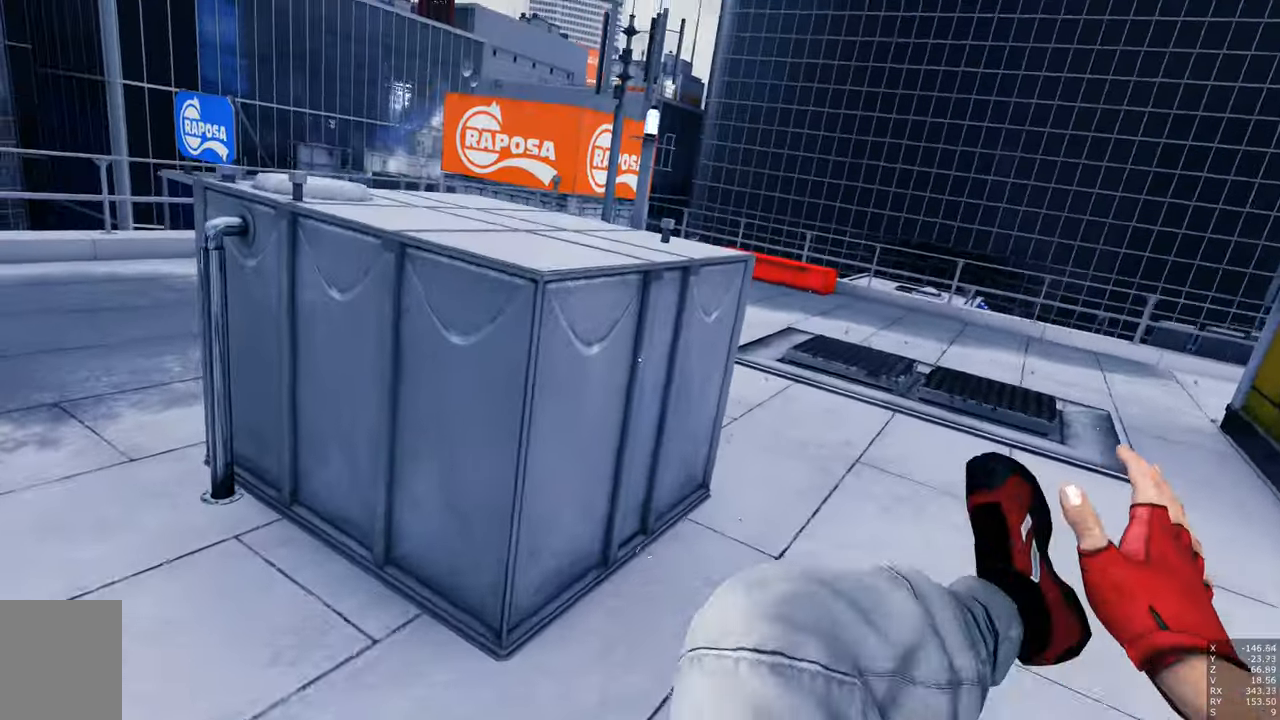
{"keys": ["space", "w"], "mouse": [], "events": [[500, "space", "down"]]}
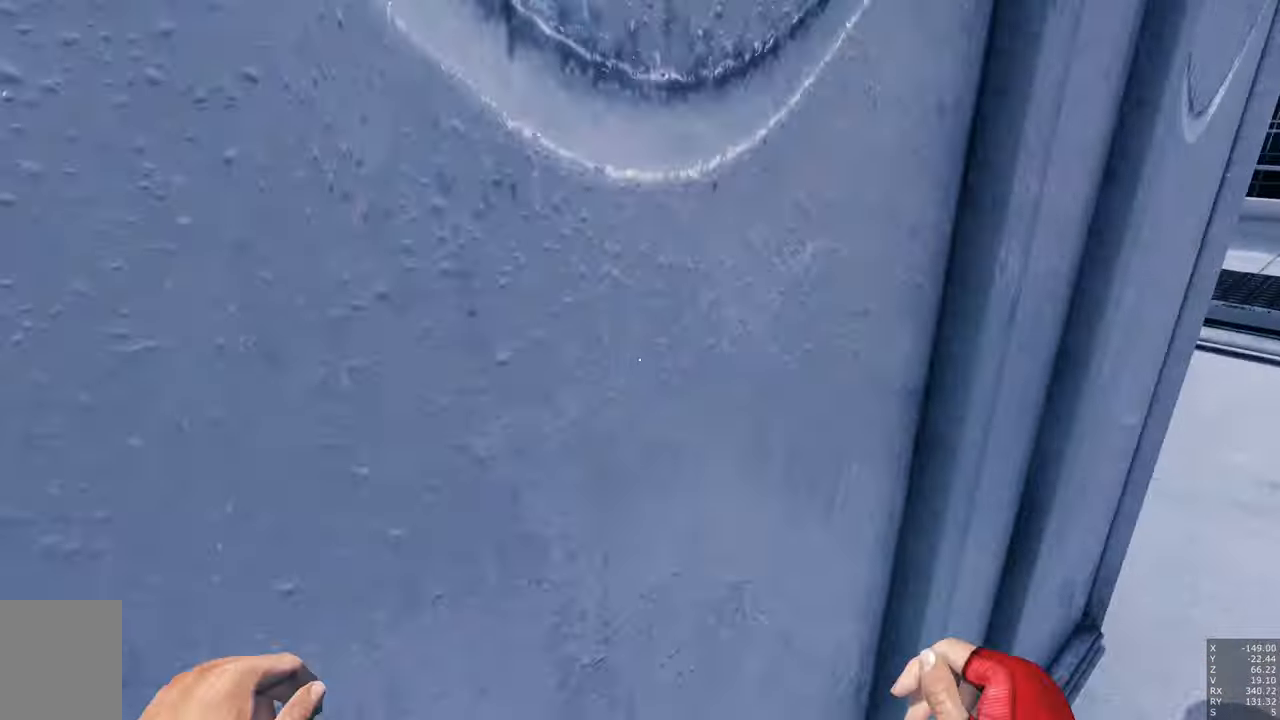
{"keys": ["w"], "mouse": [], "events": [[233, "space", "up"]]}
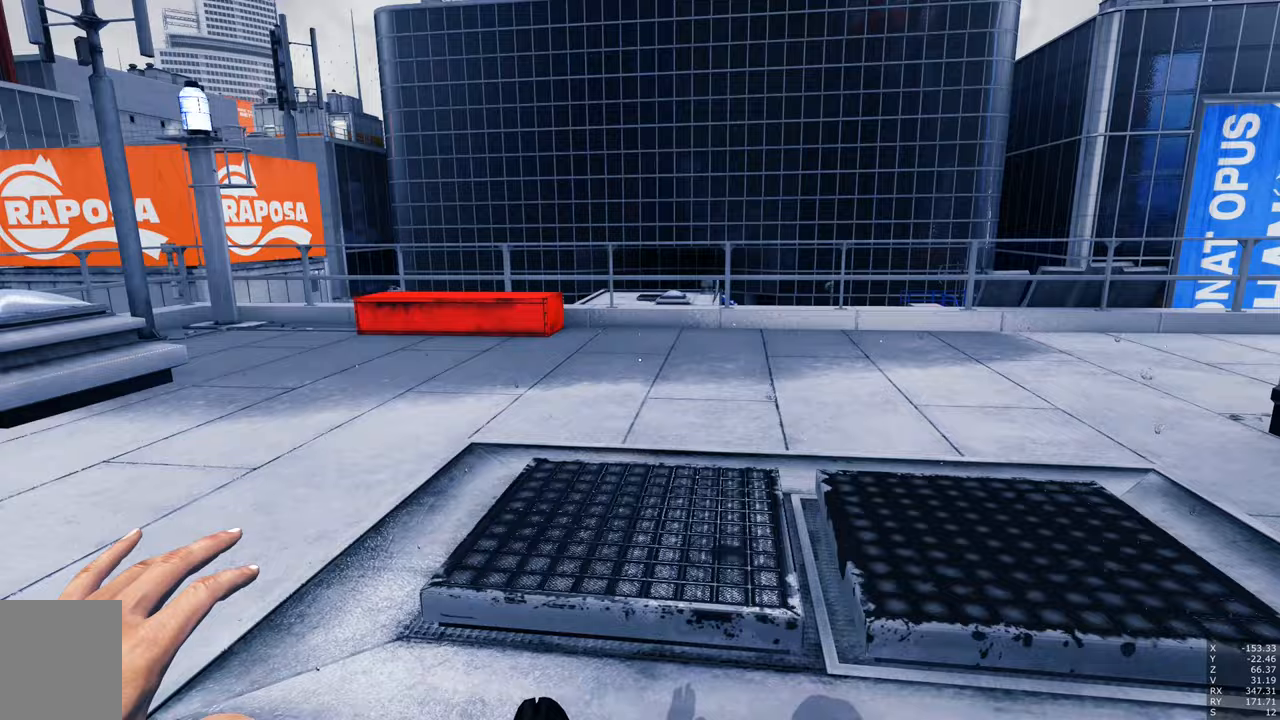
{"keys": ["w"], "mouse": [], "events": []}
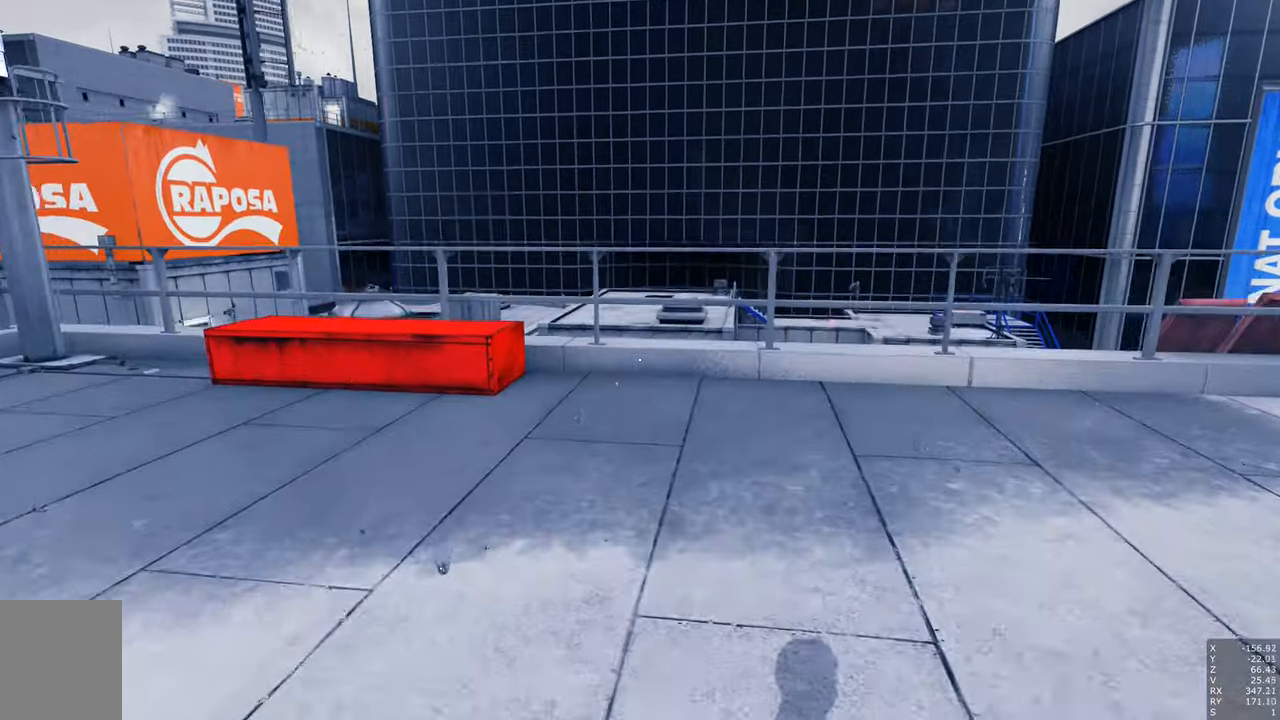
{"keys": ["w"], "mouse": [], "events": []}
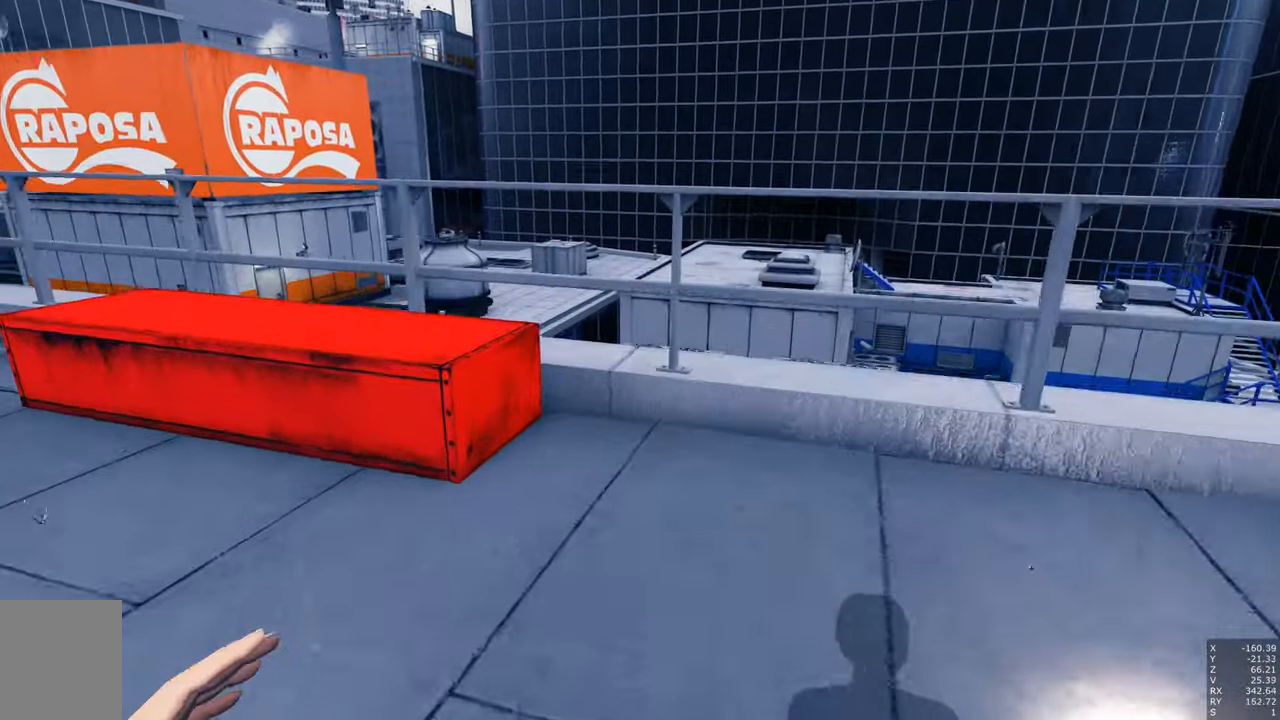
{"keys": ["shift", "w"], "mouse": [], "events": [[233, "shift", "down"], [233, "space", "down"], [283, "space", "up"]]}
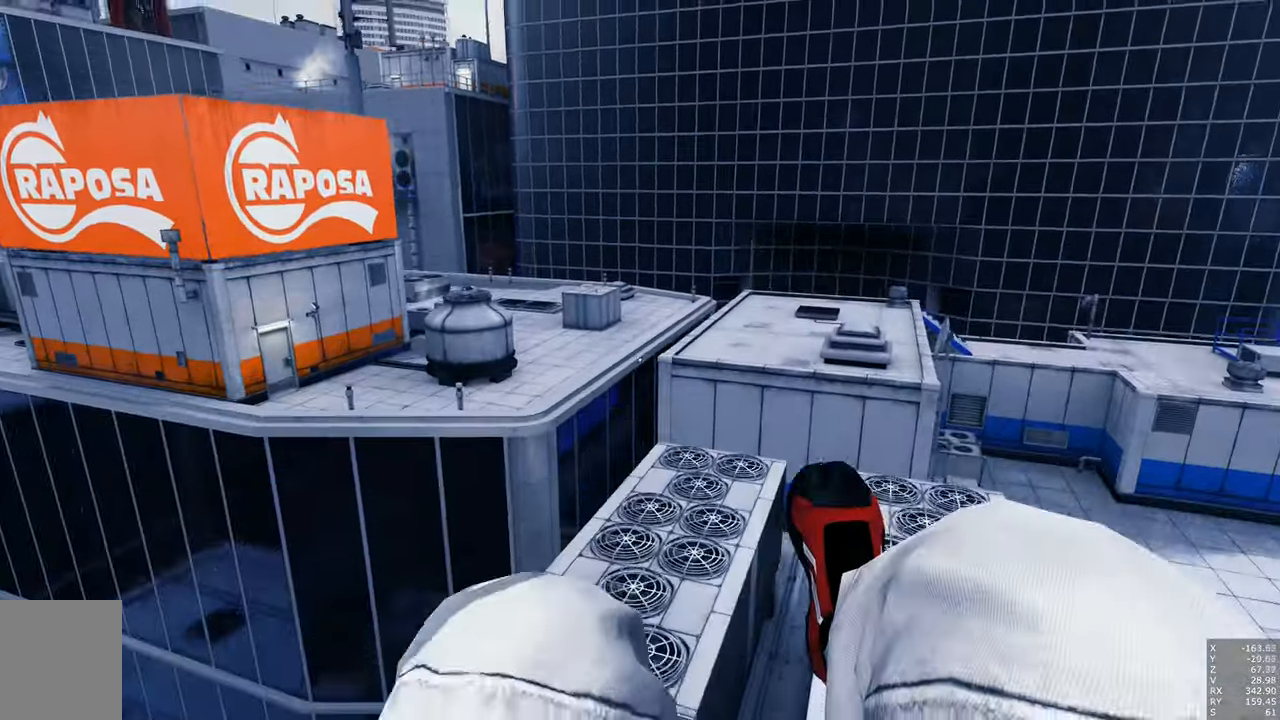
{"keys": ["w"], "mouse": [], "events": [[250, "shift", "up"]]}
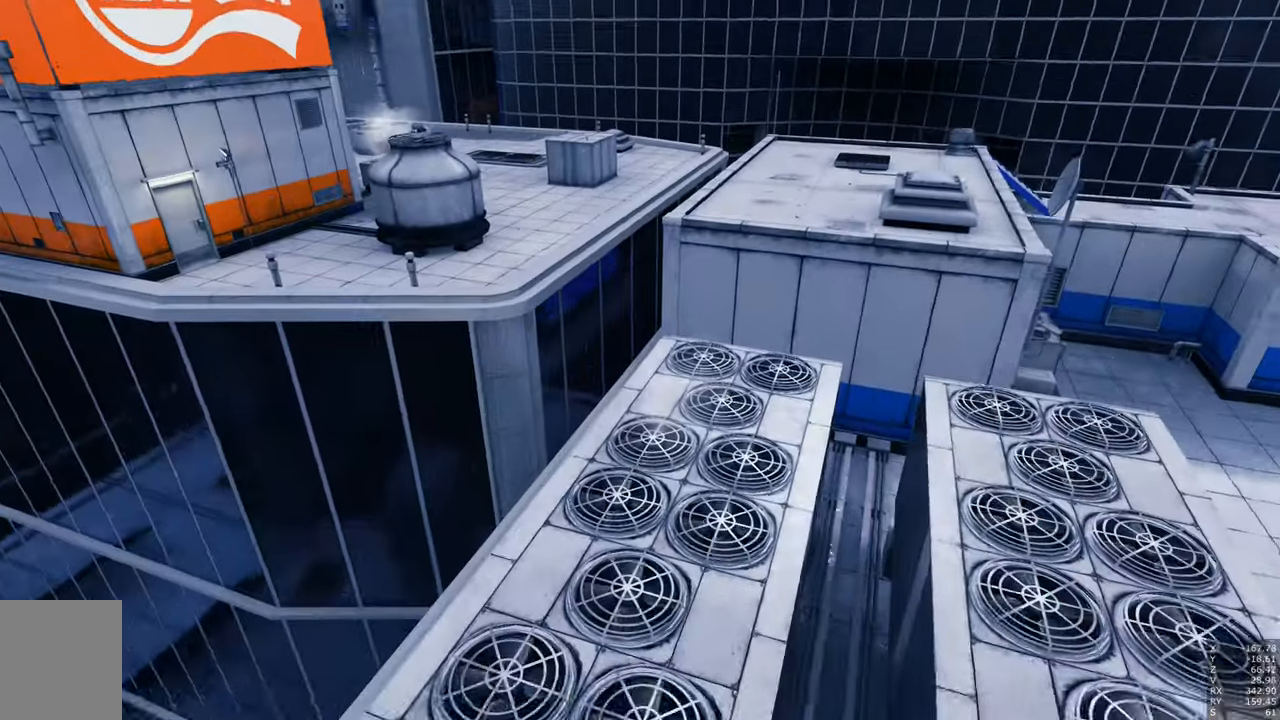
{"keys": ["d", "w"], "mouse": [], "events": [[33, "d", "down"]]}
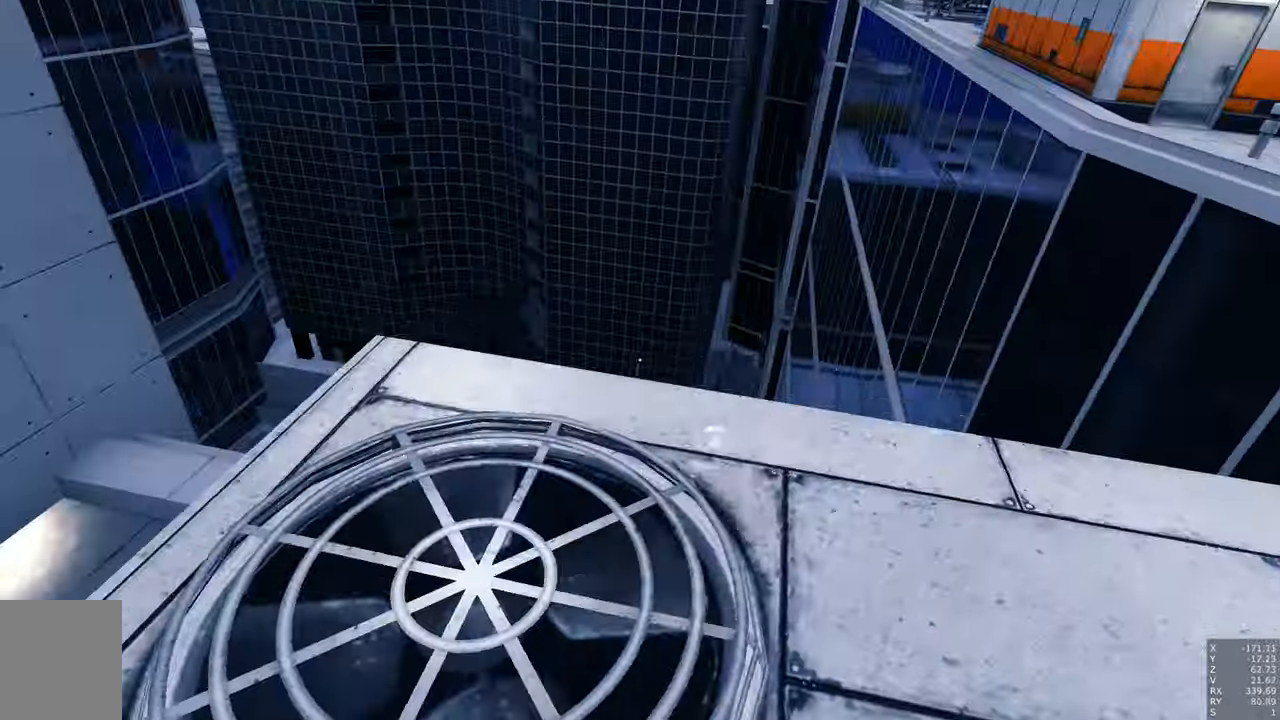
{"keys": ["space"], "mouse": [], "events": [[50, "w", "up"], [200, "d", "up"], [417, "space", "down"]]}
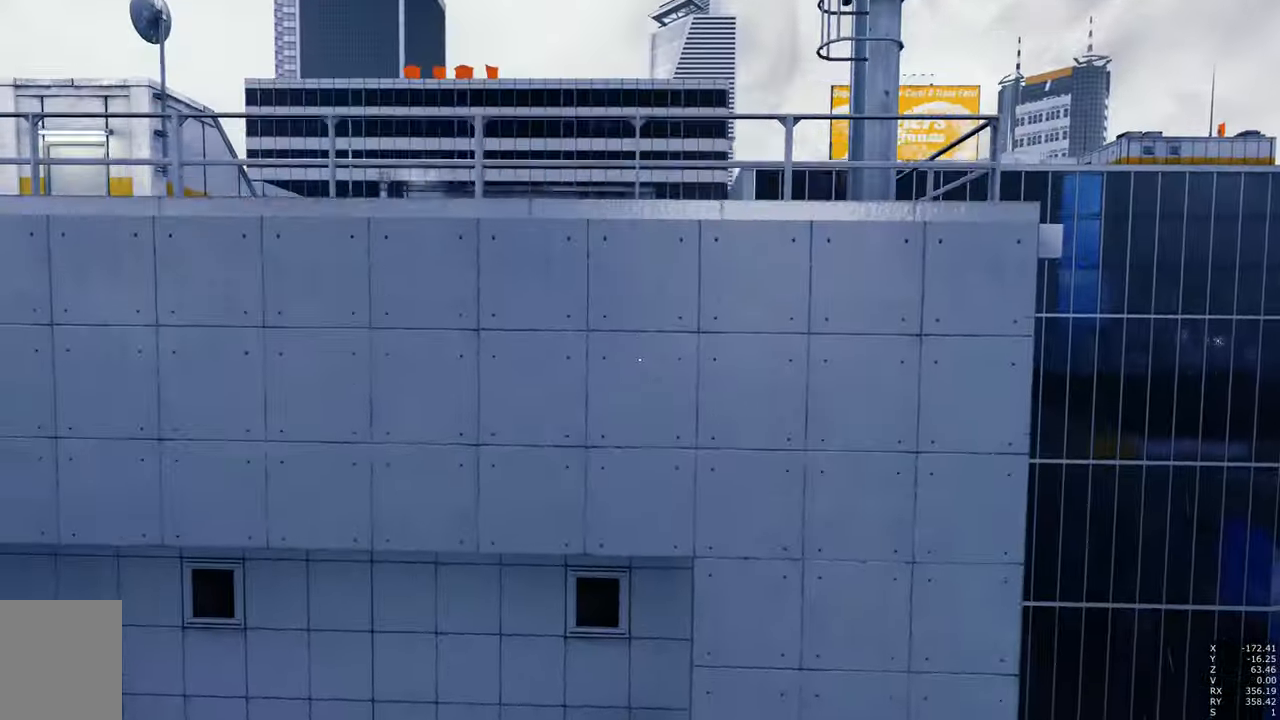
{"keys": ["w"], "mouse": [], "events": [[217, "space", "up"], [433, "w", "down"]]}
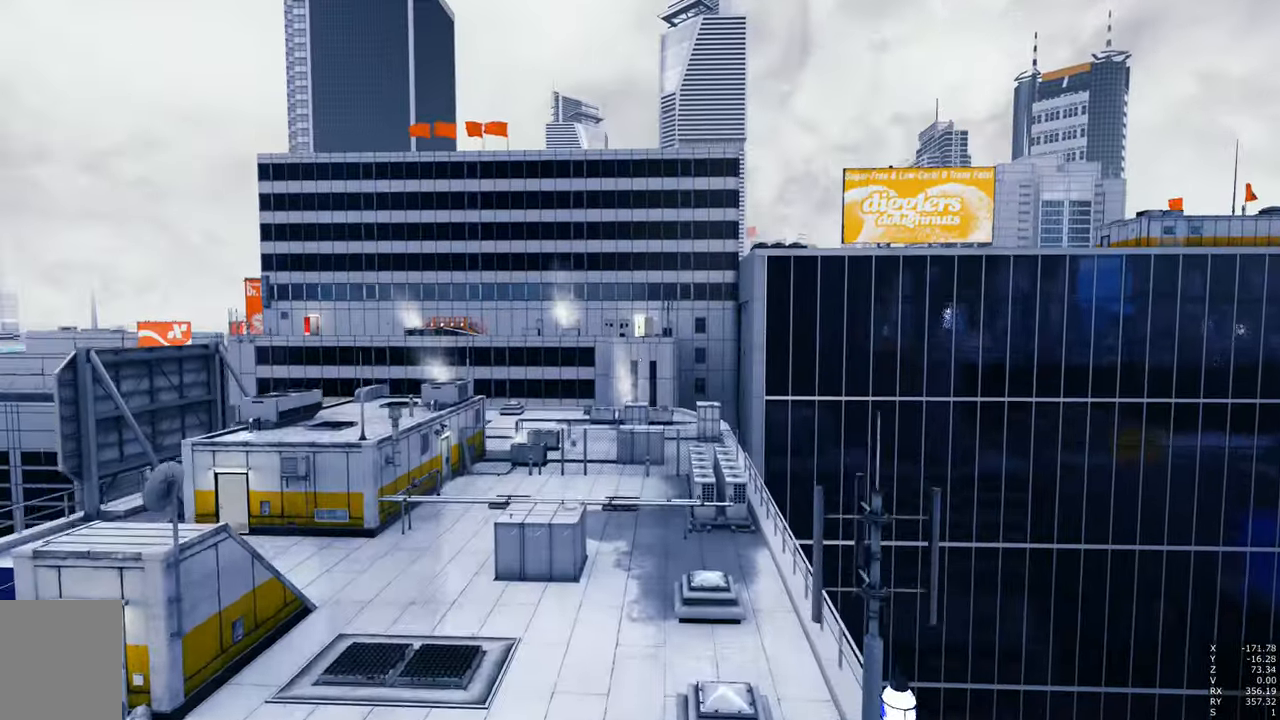
{"keys": [], "mouse": [], "events": [[83, "w", "up"], [267, "w", "down"], [350, "w", "up"]]}
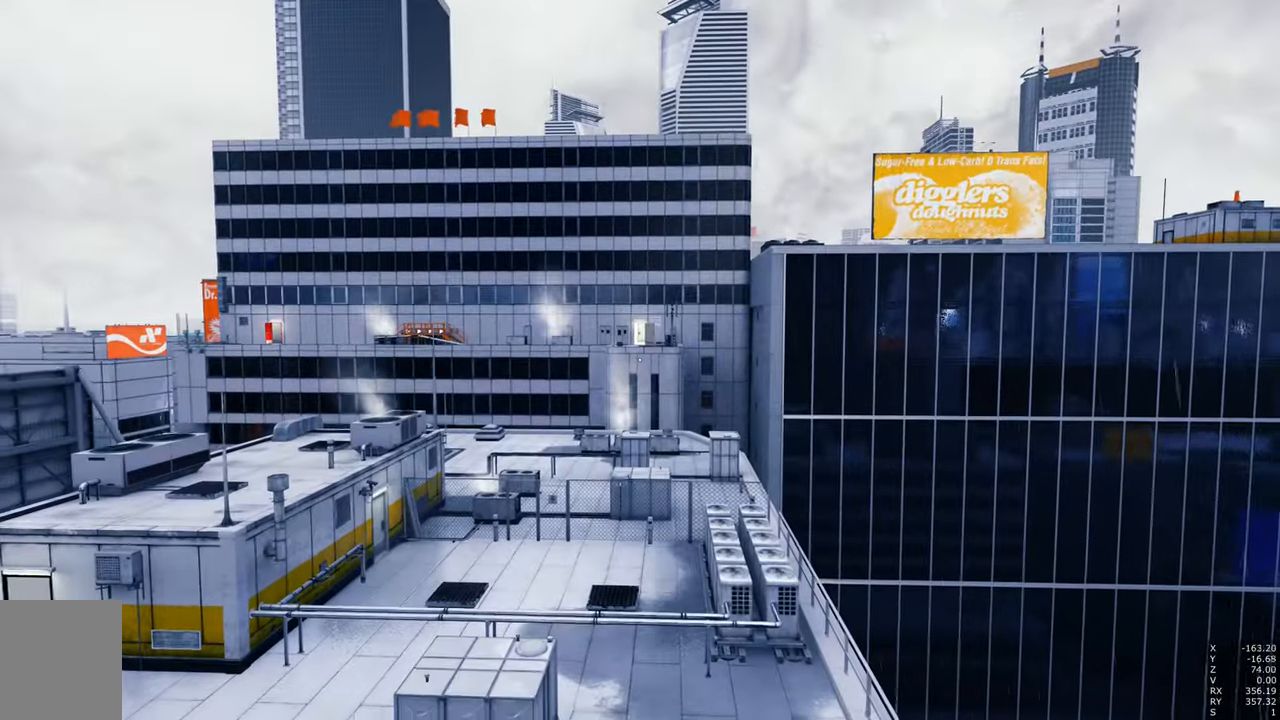
{"keys": [], "mouse": [], "events": [[50, "a", "down"], [50, "w", "down"], [133, "a", "up"], [233, "w", "up"]]}